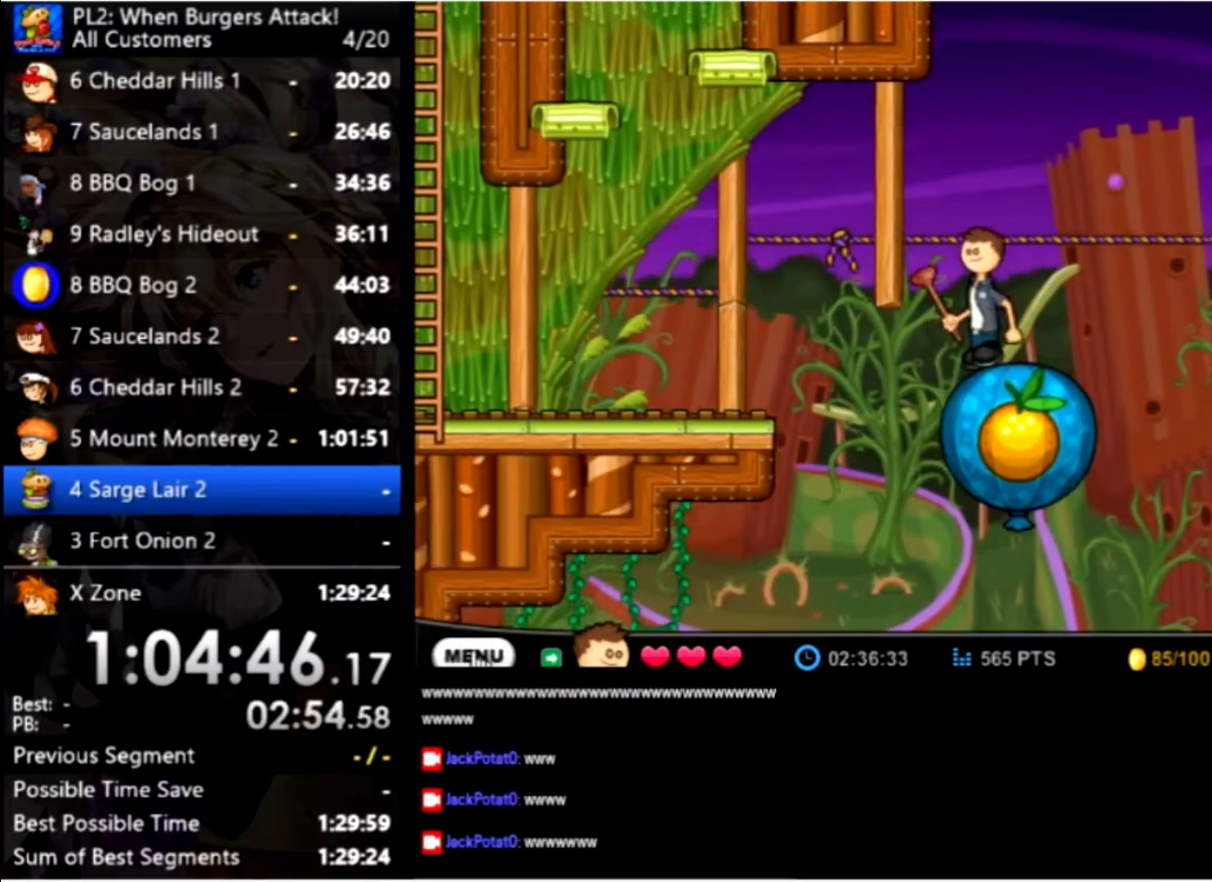
Gameplay with keyboard and mouse; each line is a JSON object with the keys and mouse buttons held at the frame after it. "events" lists presses ("down") and releases ("up") of "down", "left", "right", "space", "up", "mouse_left" and "mouse_right" between this image and that frame as [ms after this image, input, new state], when the widget could be followed in between. "mouse_left", "mouse_right" = the "left", "right" buttons of the "mouse" list. No other keys are recorded. Mouse movement is not recorded.
{"keys": ["left"], "mouse": [], "events": [[34, "up", "down"], [200, "up", "up"]]}
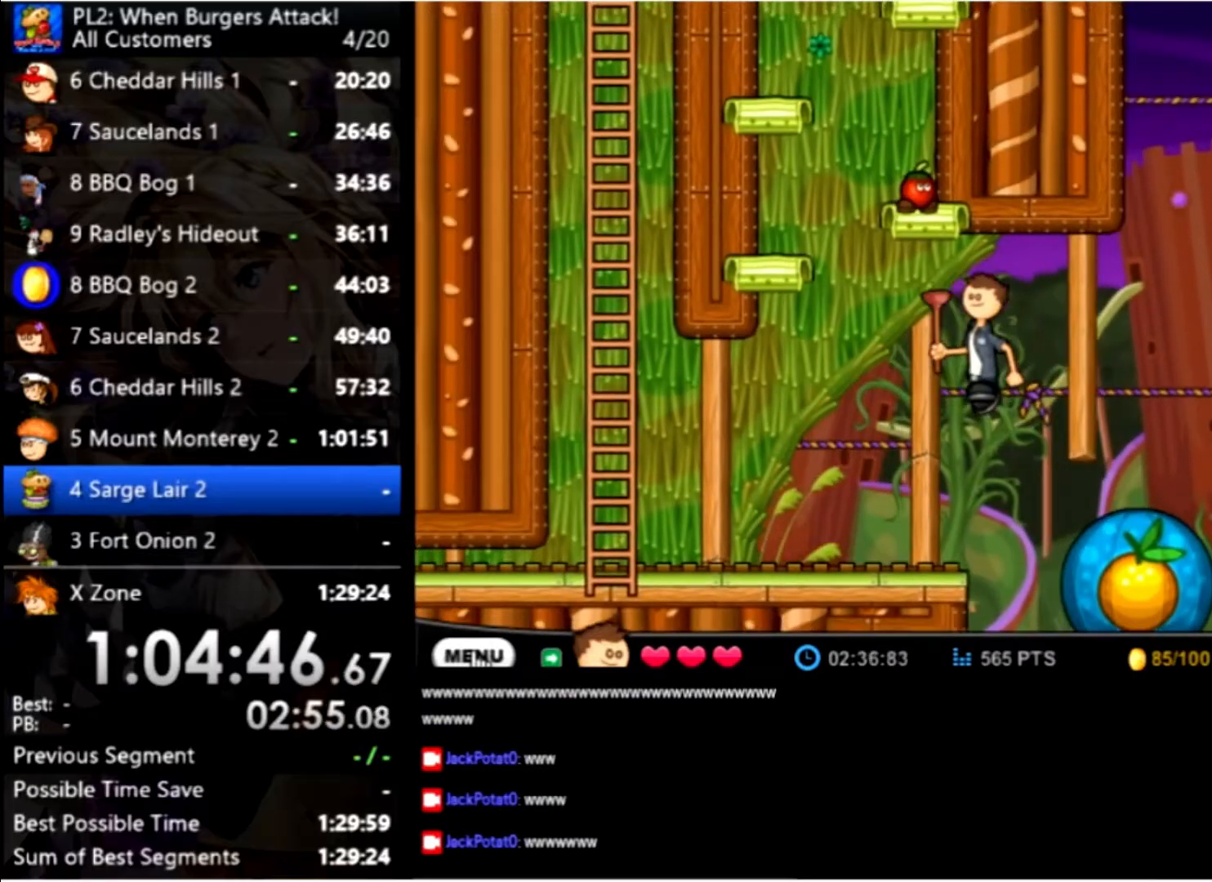
{"keys": ["left"], "mouse": [], "events": []}
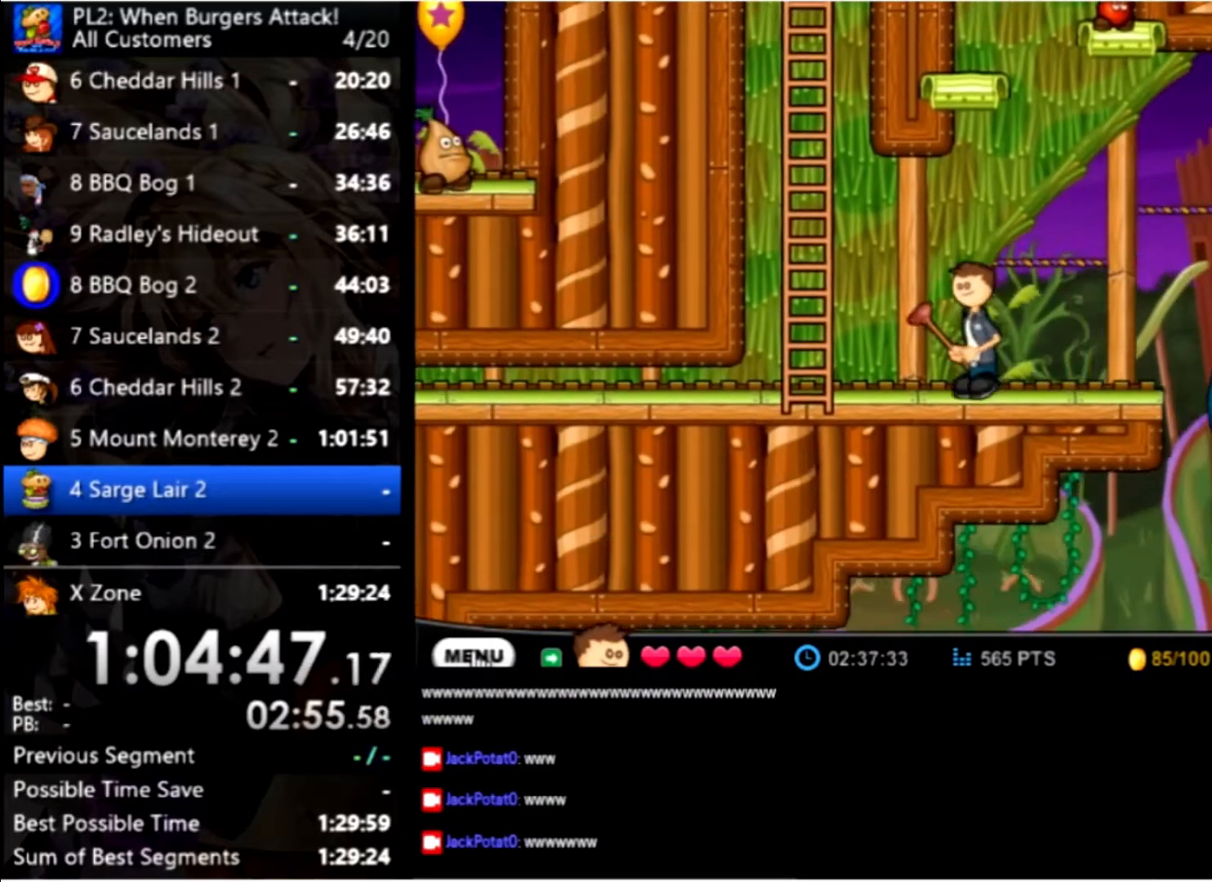
{"keys": ["right", "up"], "mouse": [], "events": [[234, "up", "down"], [334, "left", "up"], [467, "right", "down"]]}
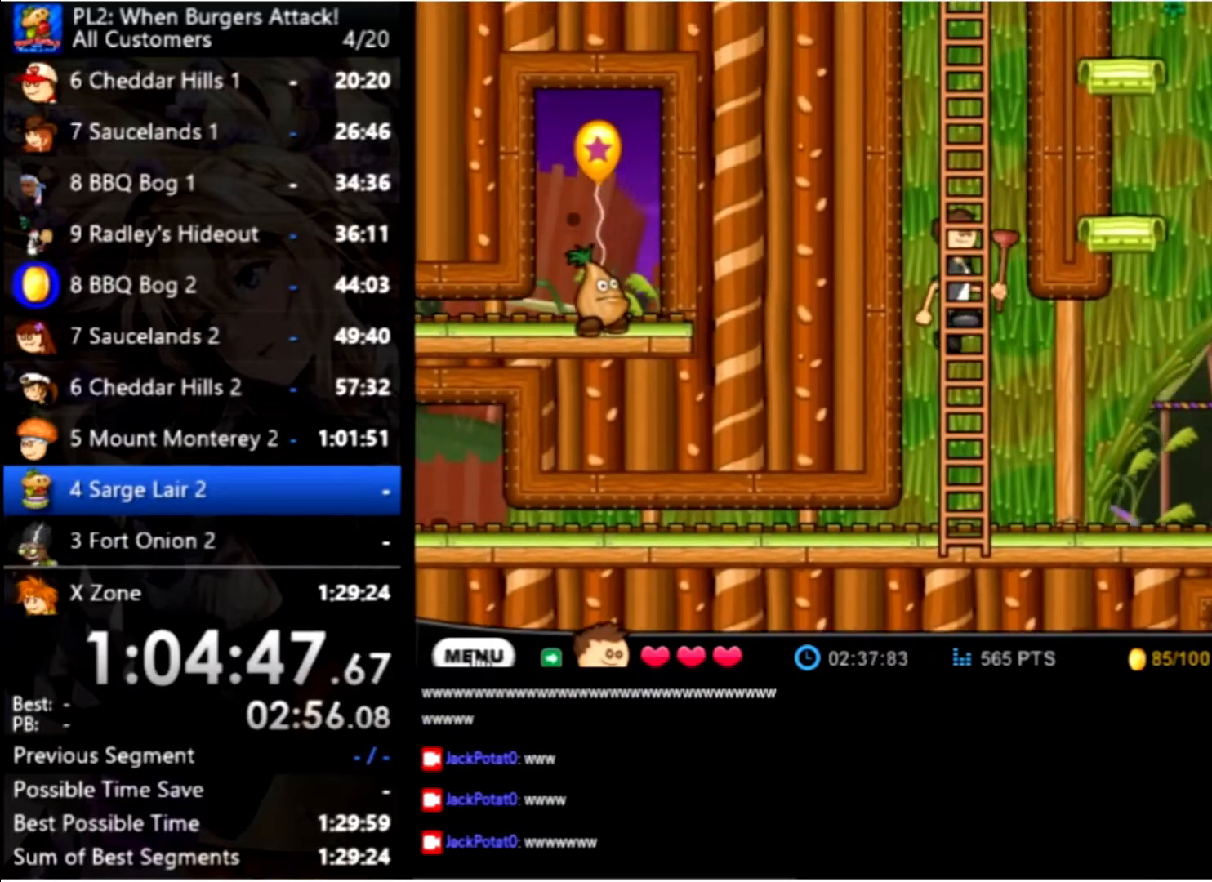
{"keys": ["up"], "mouse": [], "events": [[134, "right", "up"]]}
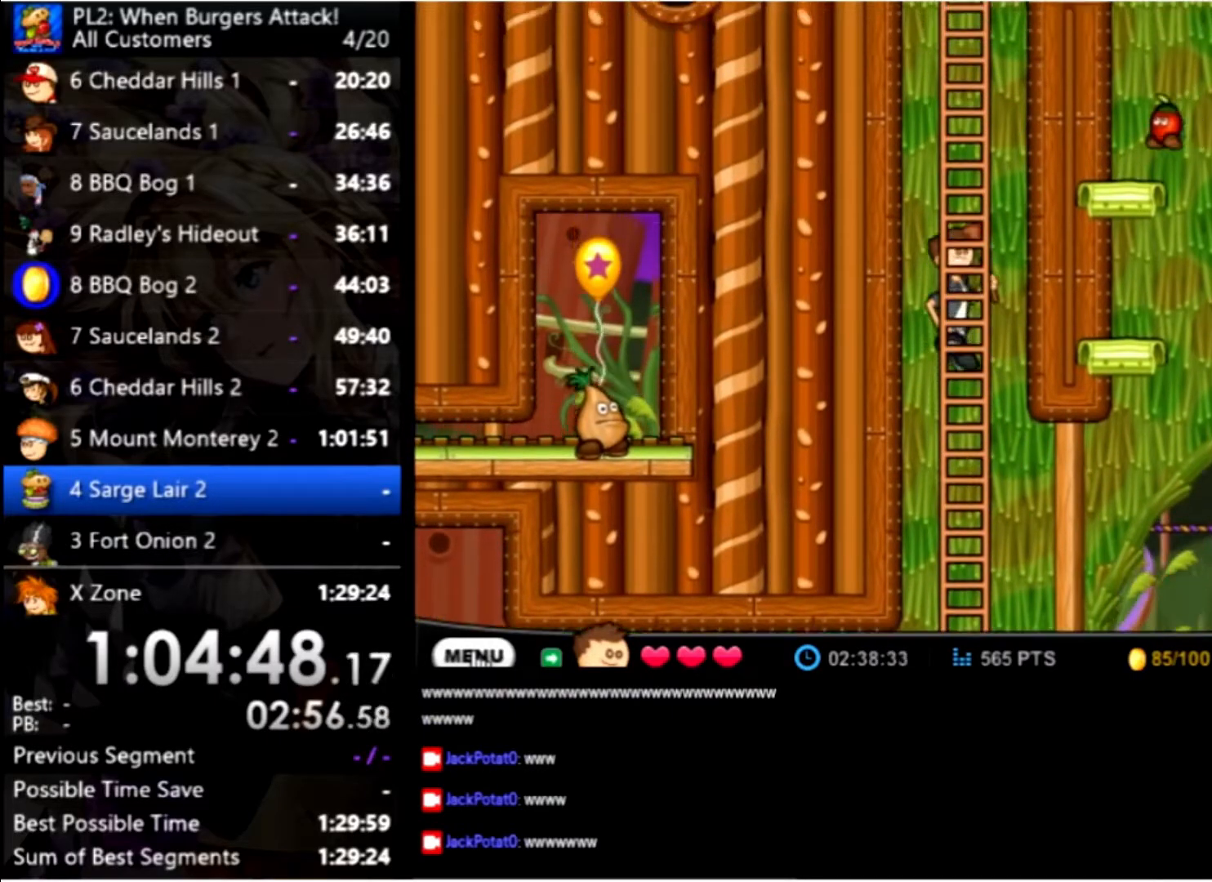
{"keys": ["up"], "mouse": [], "events": []}
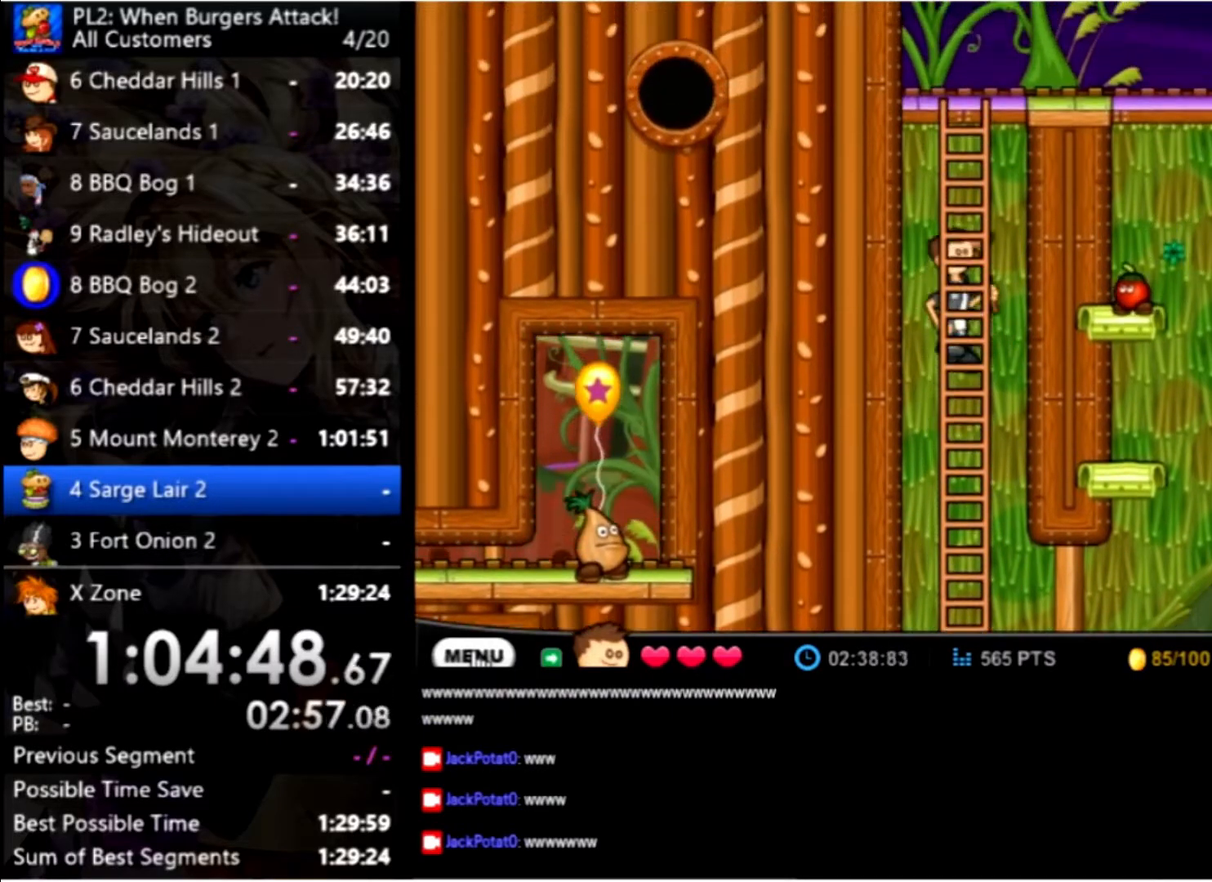
{"keys": ["up"], "mouse": [], "events": []}
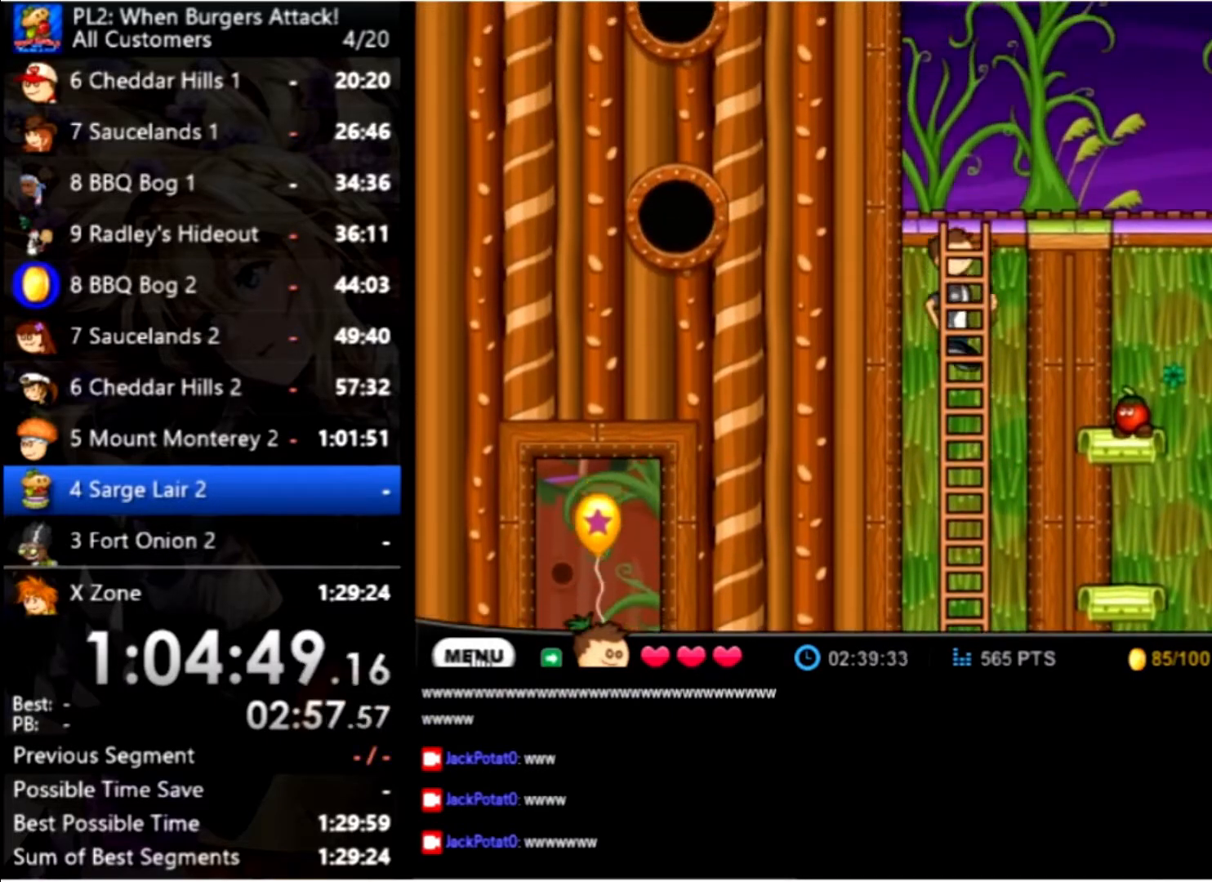
{"keys": ["up"], "mouse": [], "events": []}
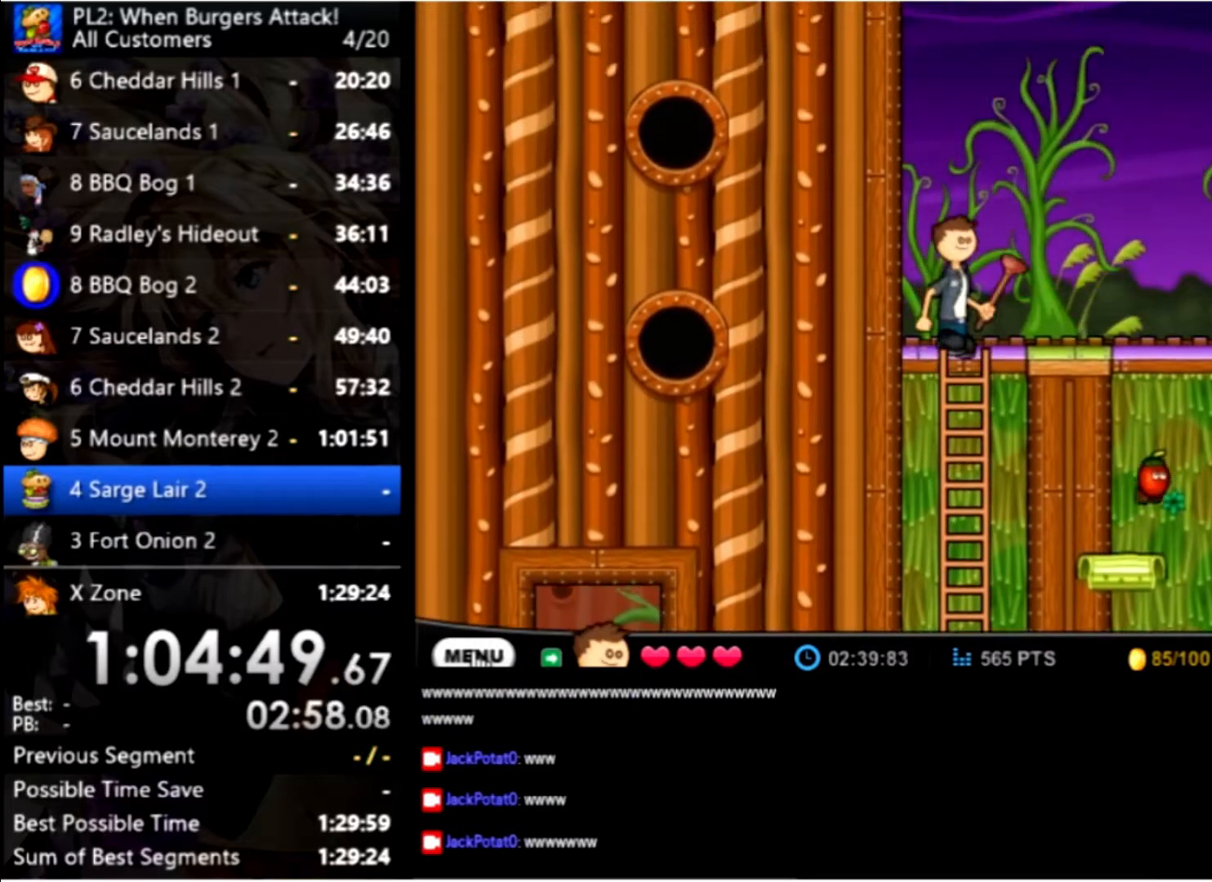
{"keys": ["right"], "mouse": [], "events": [[100, "right", "down"], [167, "up", "up"]]}
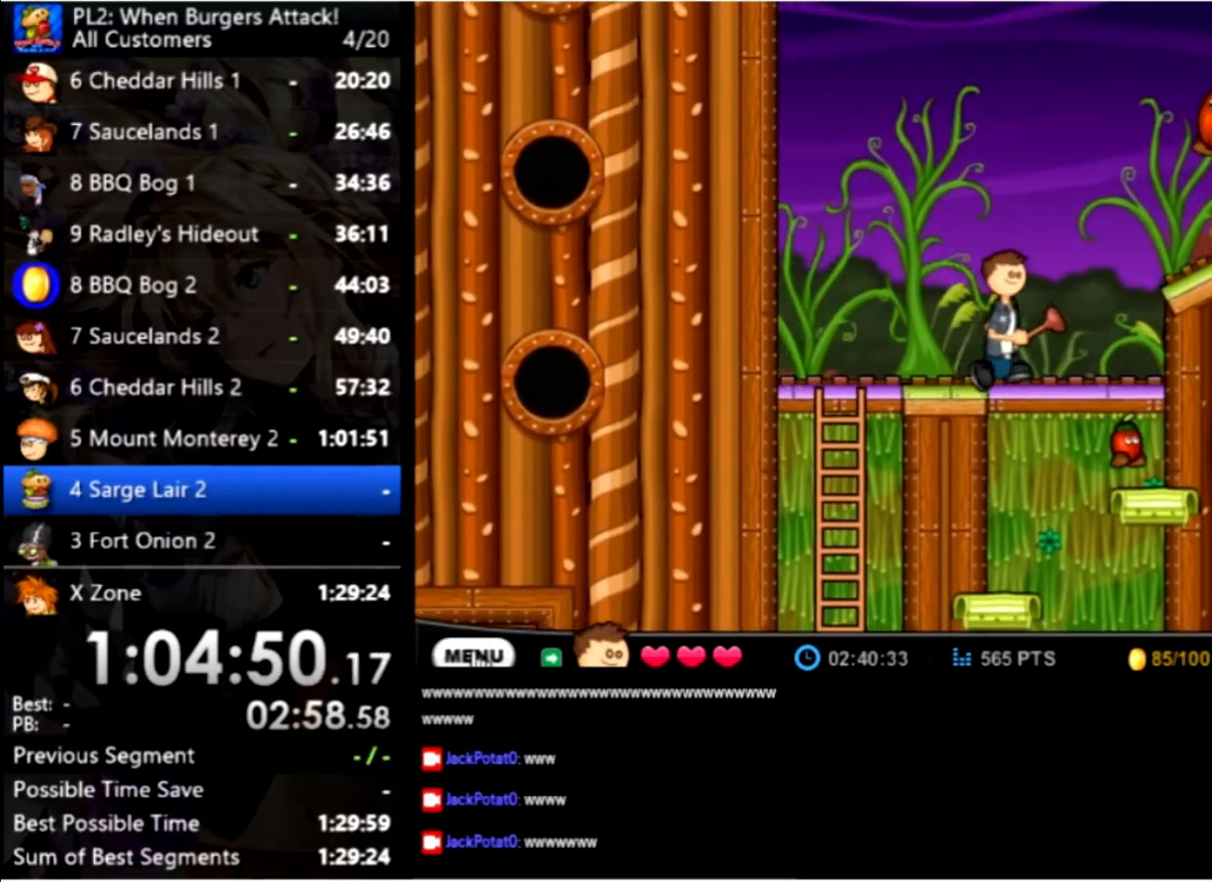
{"keys": ["right"], "mouse": [], "events": [[67, "up", "down"], [100, "space", "down"], [234, "space", "up"], [300, "up", "up"]]}
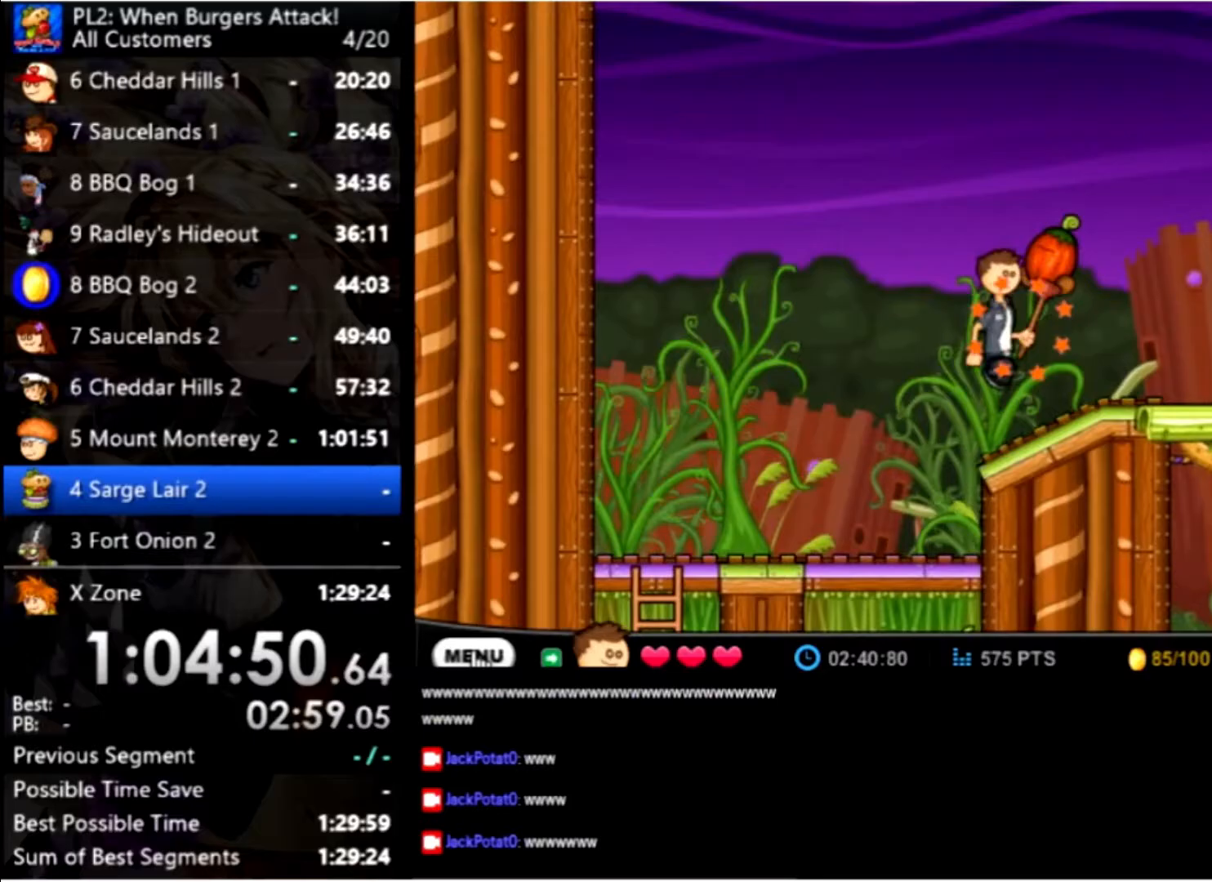
{"keys": ["right"], "mouse": [], "events": []}
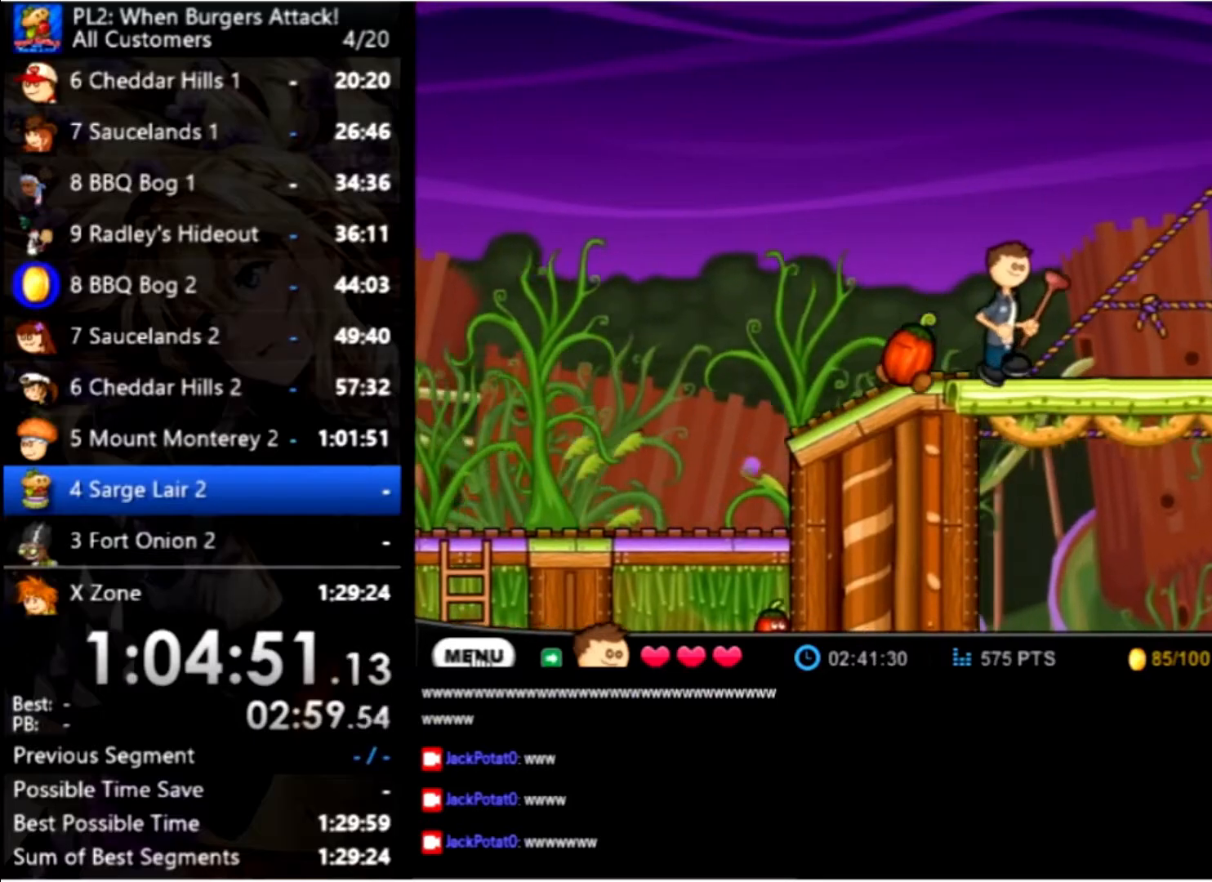
{"keys": ["right"], "mouse": [], "events": []}
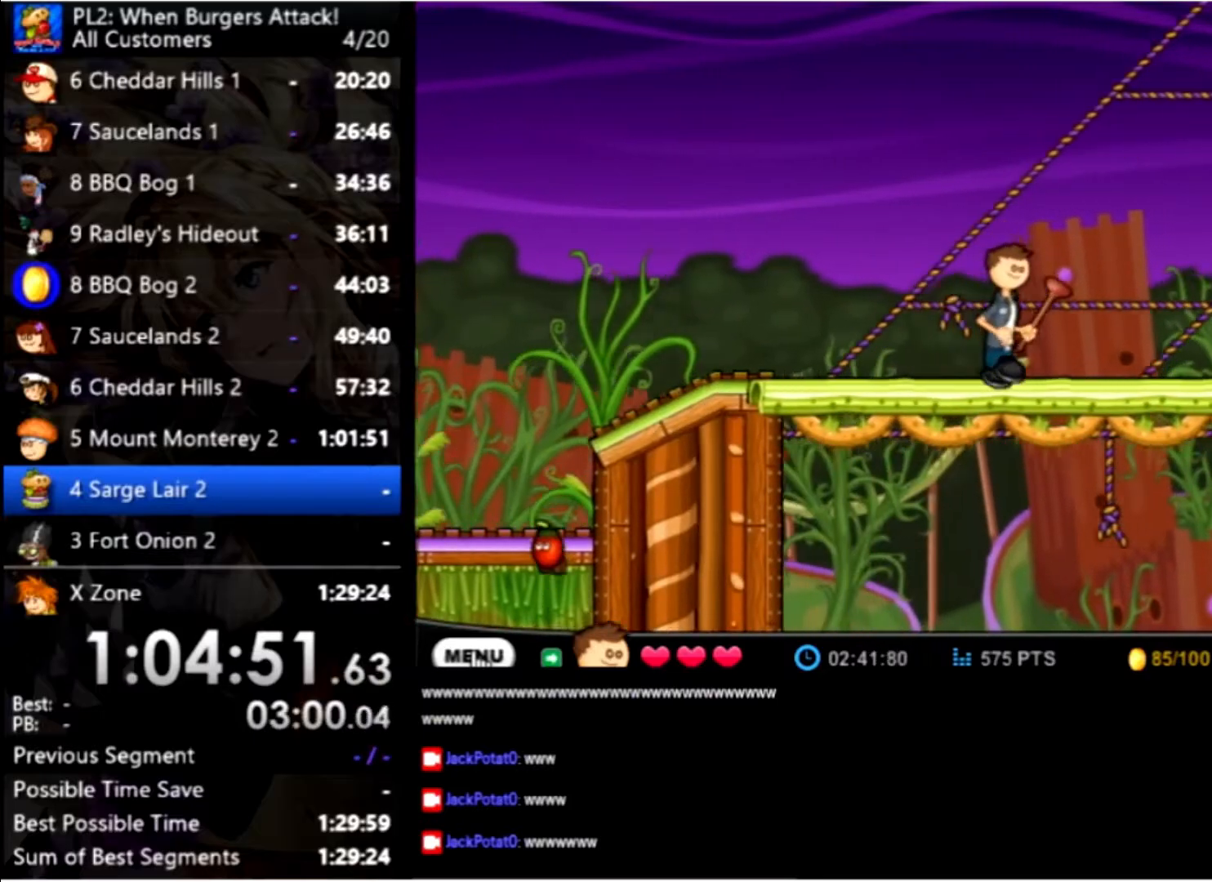
{"keys": ["right", "up"], "mouse": [], "events": [[333, "up", "down"]]}
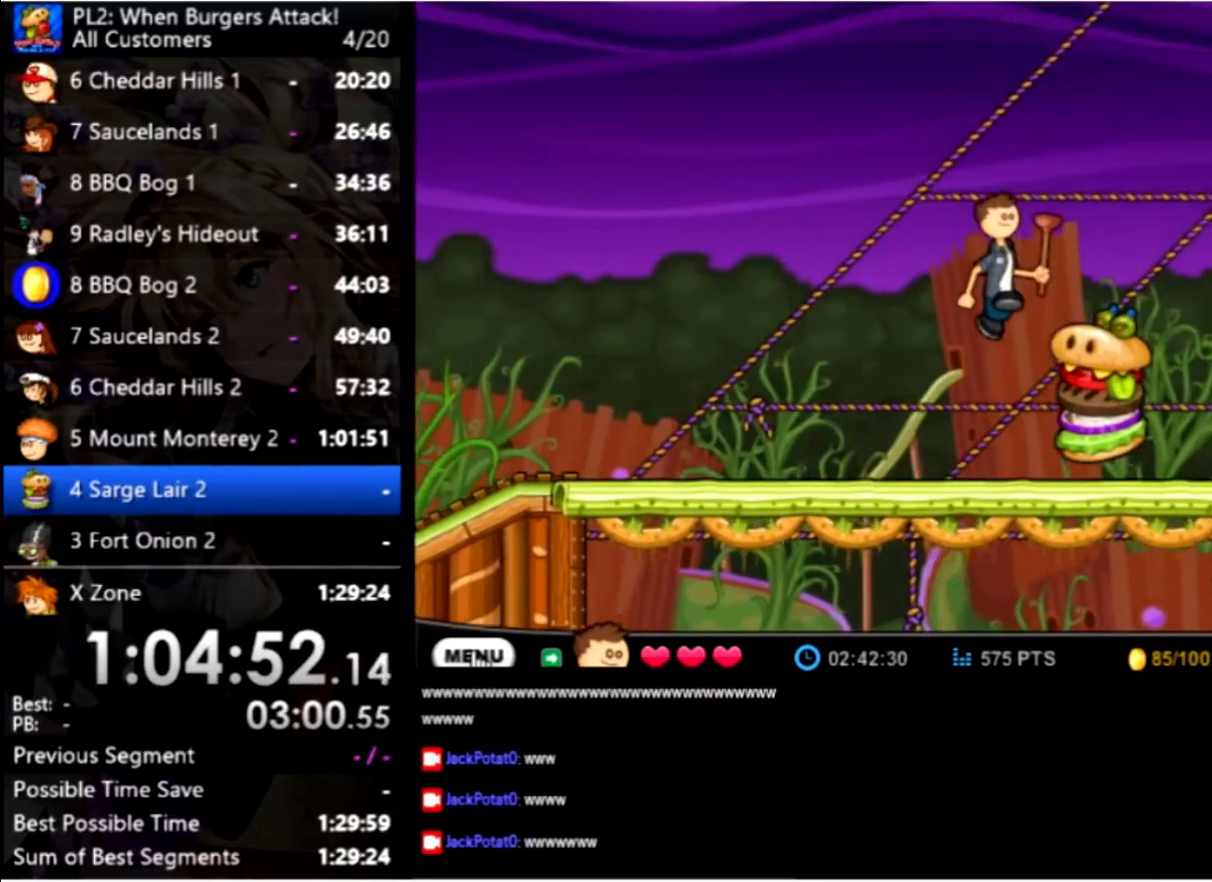
{"keys": ["right"], "mouse": [], "events": [[100, "up", "up"]]}
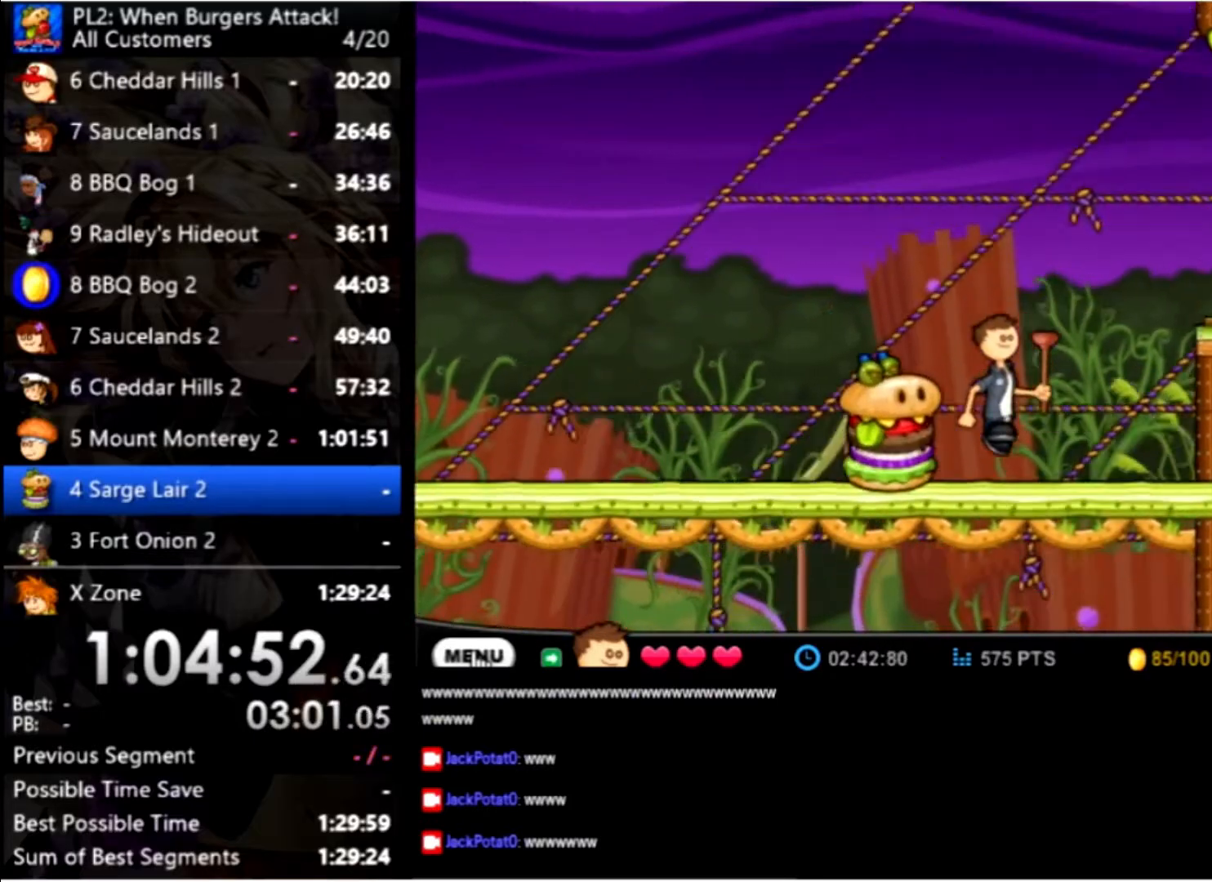
{"keys": ["right"], "mouse": [], "events": [[200, "up", "down"], [433, "up", "up"]]}
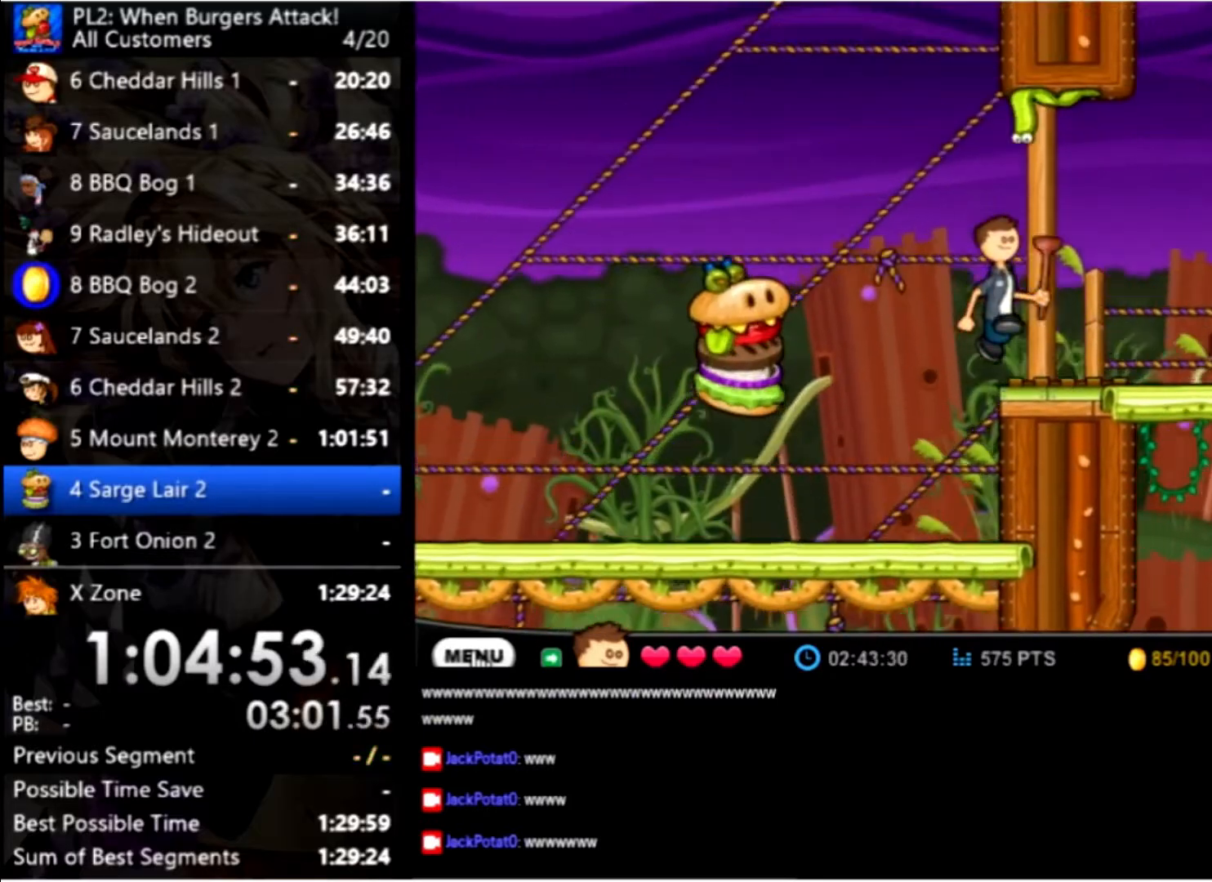
{"keys": ["right"], "mouse": [], "events": []}
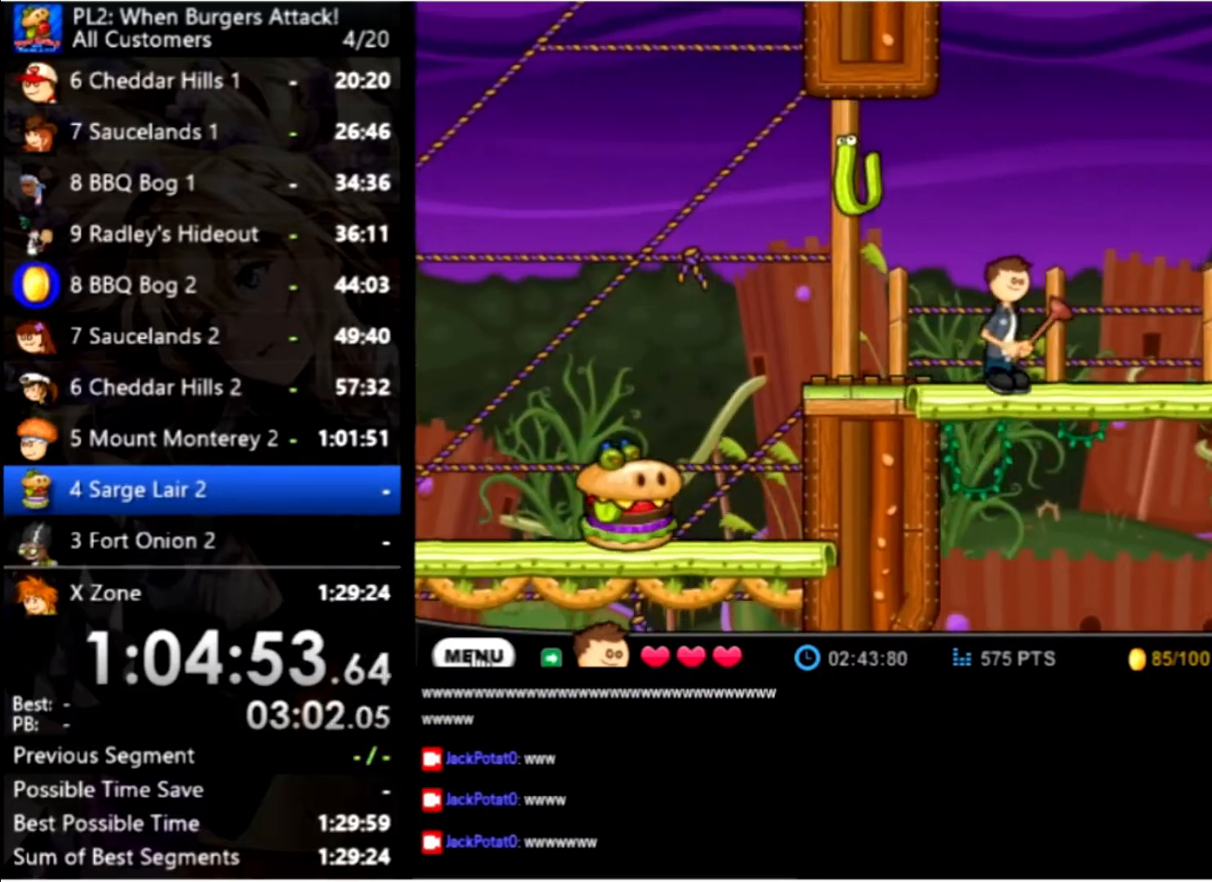
{"keys": ["right"], "mouse": [], "events": []}
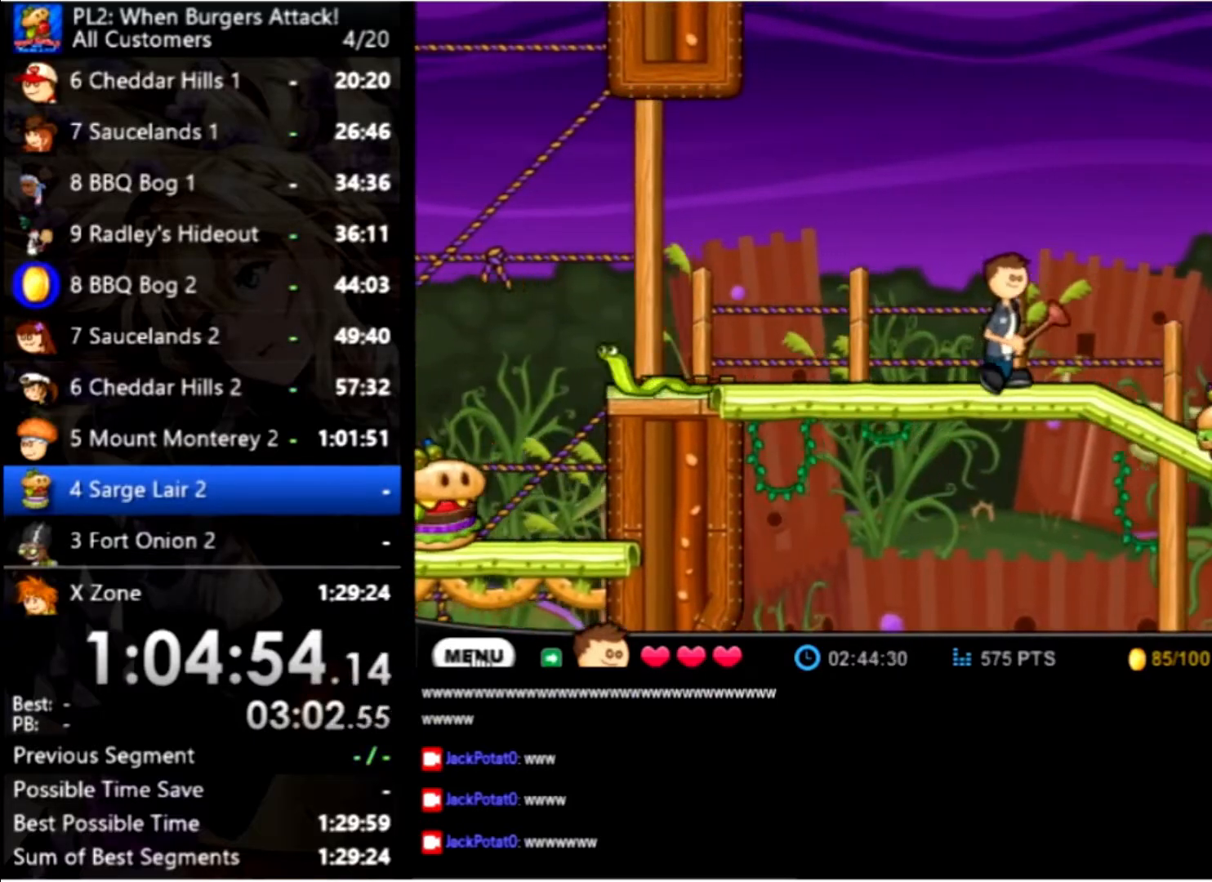
{"keys": ["right", "up"], "mouse": [], "events": [[300, "up", "down"]]}
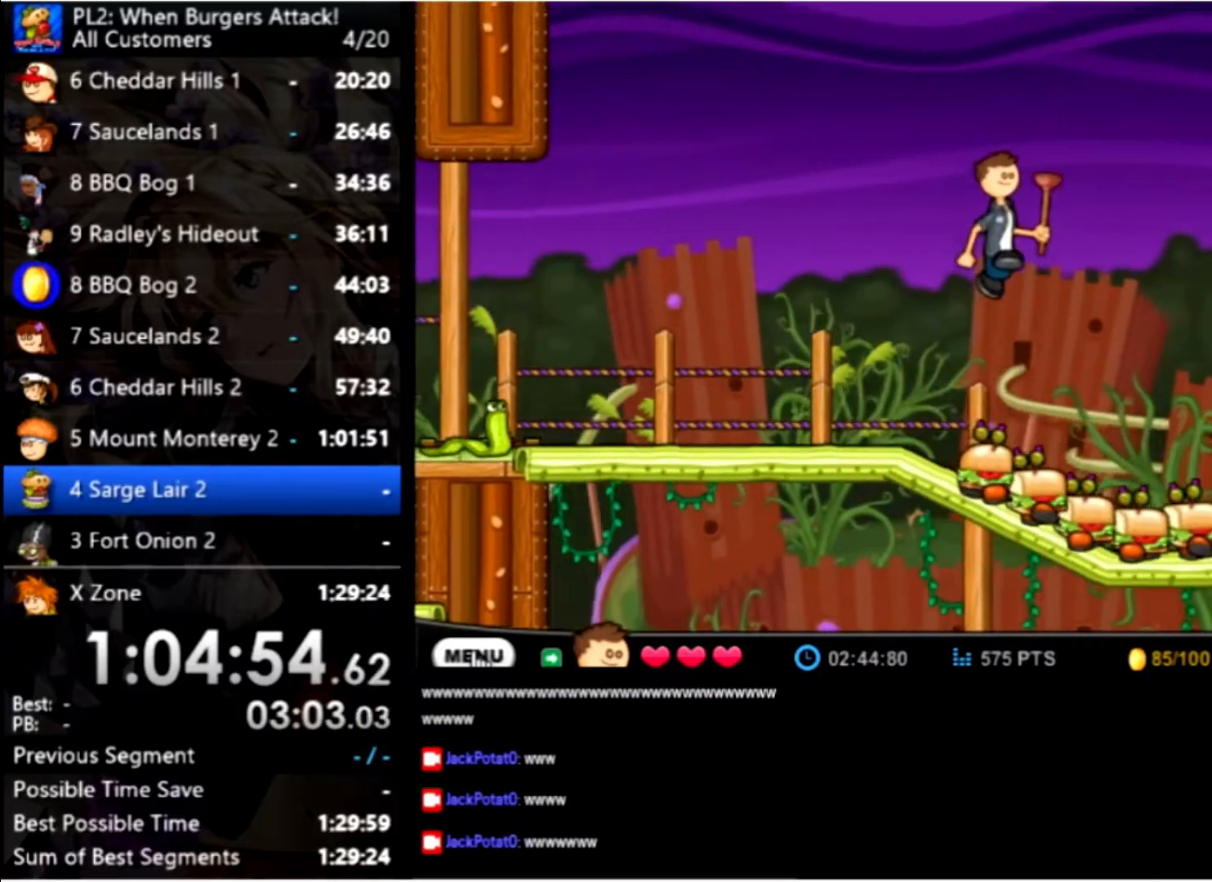
{"keys": ["right"], "mouse": [], "events": [[33, "up", "up"]]}
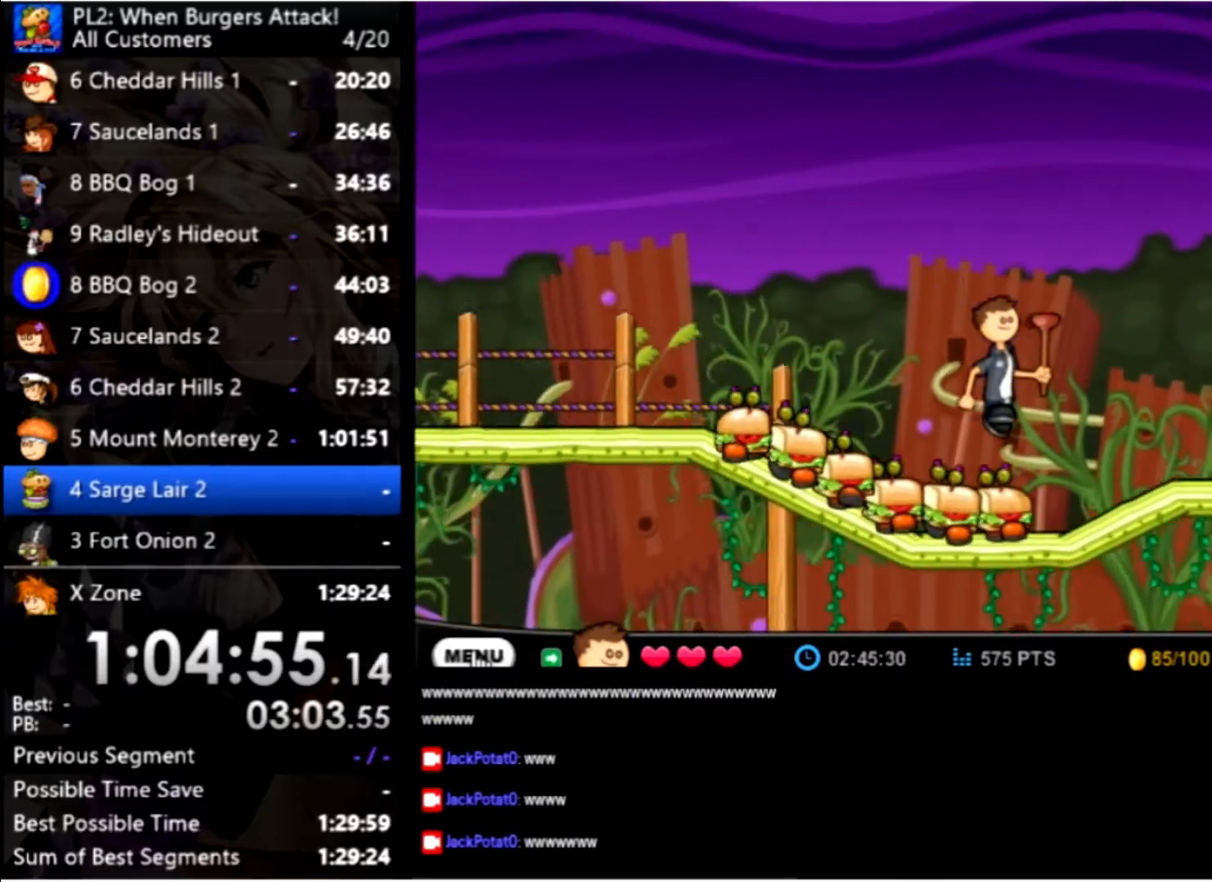
{"keys": ["right"], "mouse": [], "events": []}
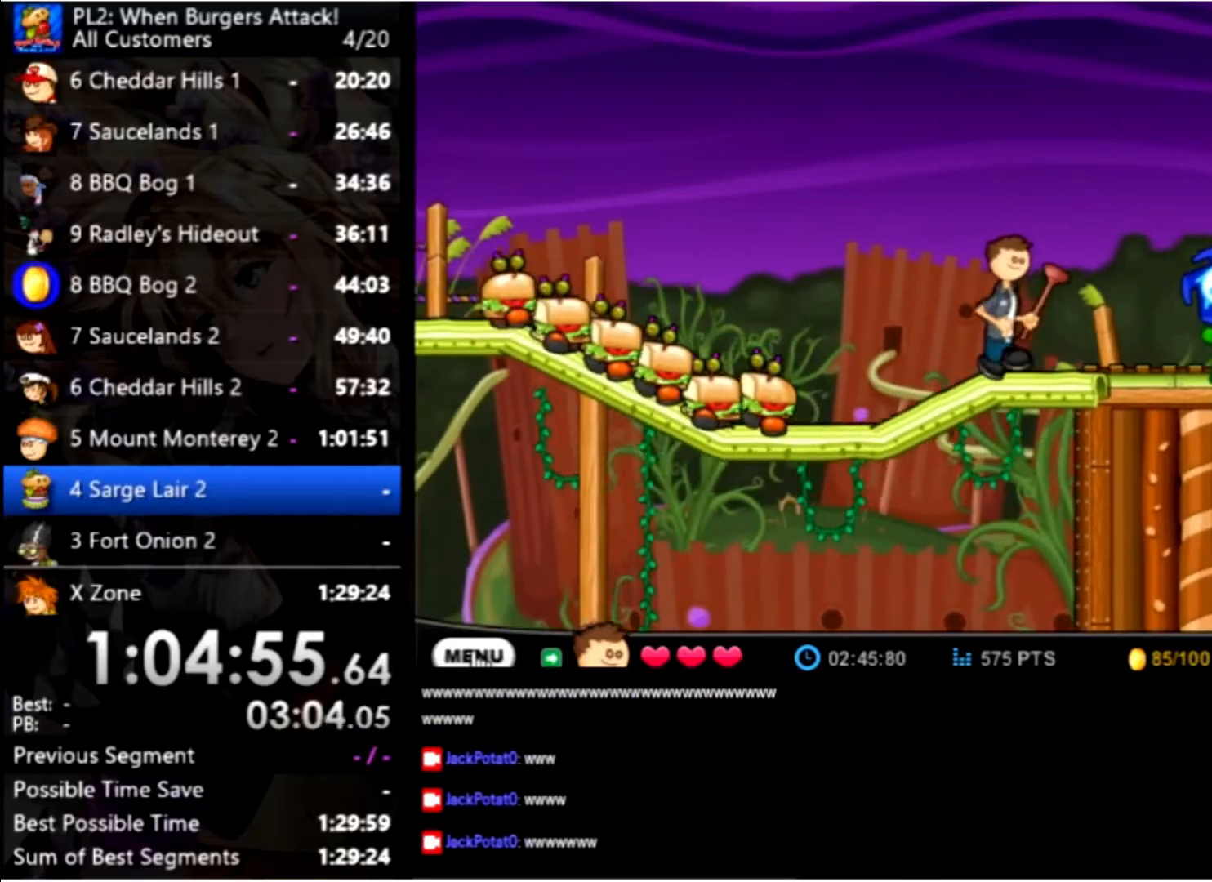
{"keys": ["right", "up"], "mouse": [], "events": [[200, "up", "down"]]}
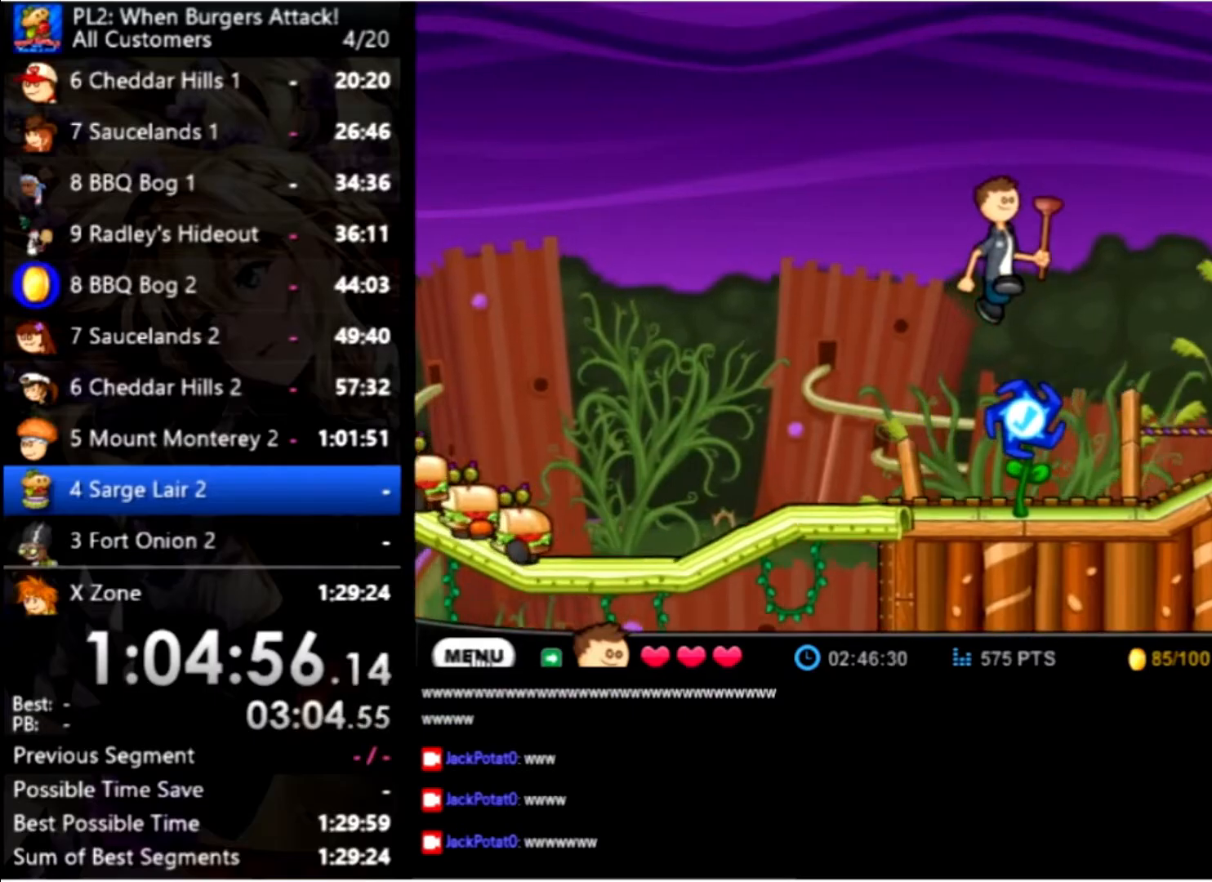
{"keys": ["right"], "mouse": [], "events": [[200, "up", "up"]]}
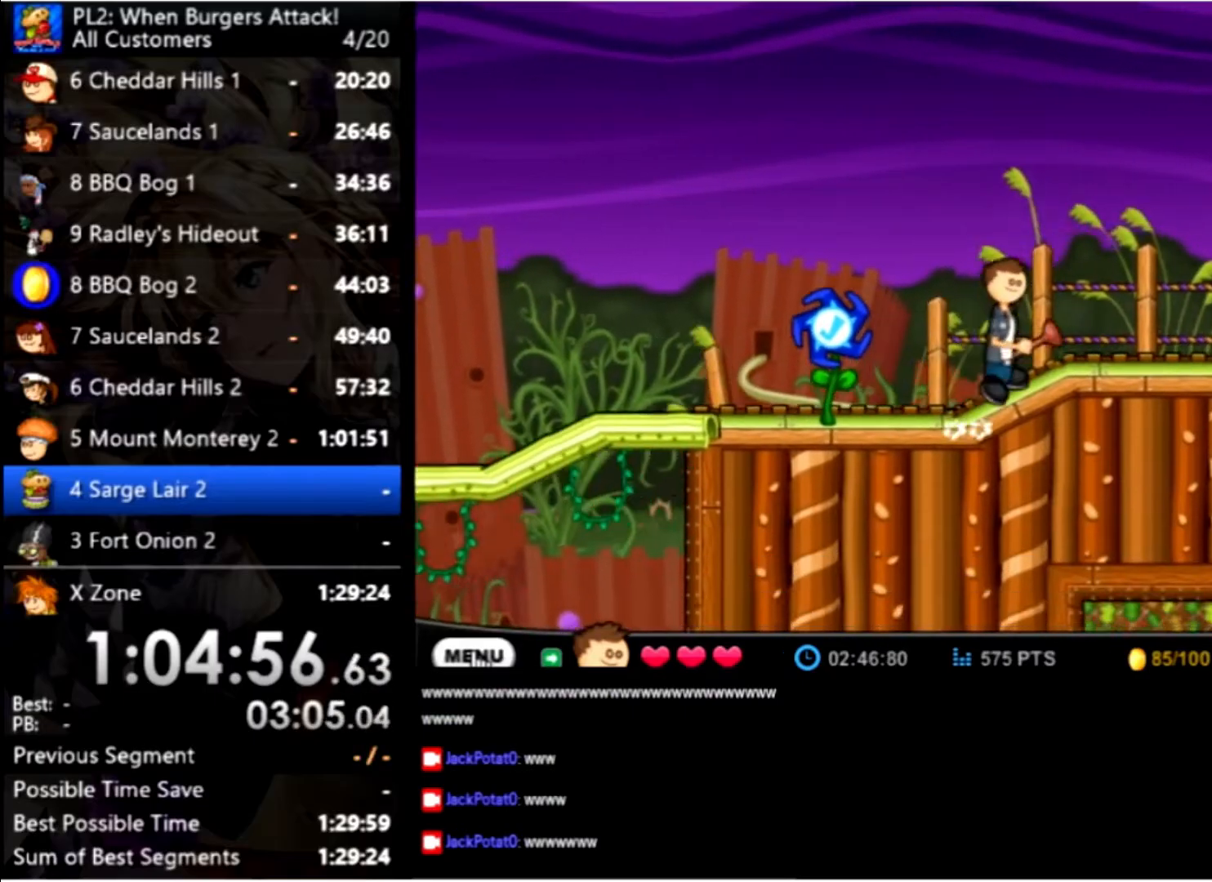
{"keys": ["right"], "mouse": [], "events": [[67, "up", "down"], [200, "up", "up"]]}
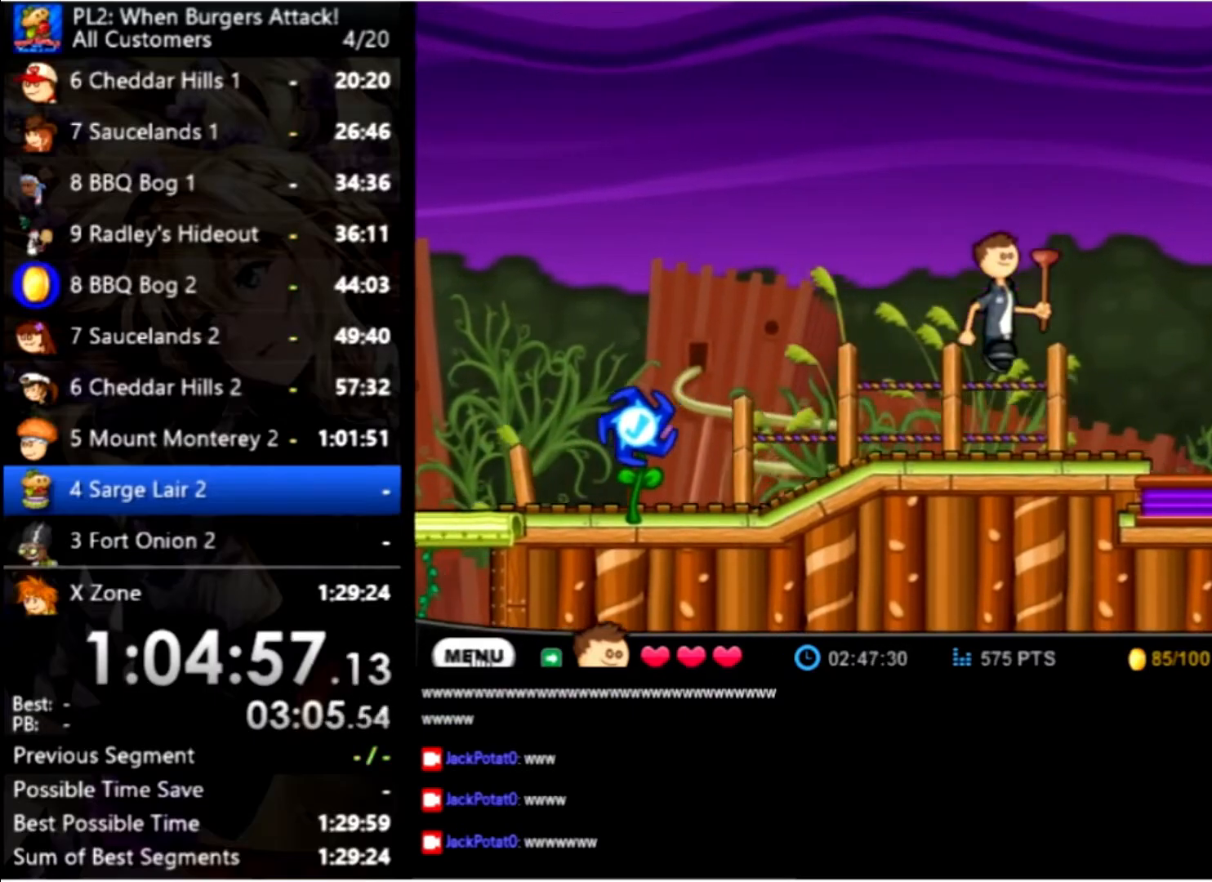
{"keys": ["right"], "mouse": [], "events": []}
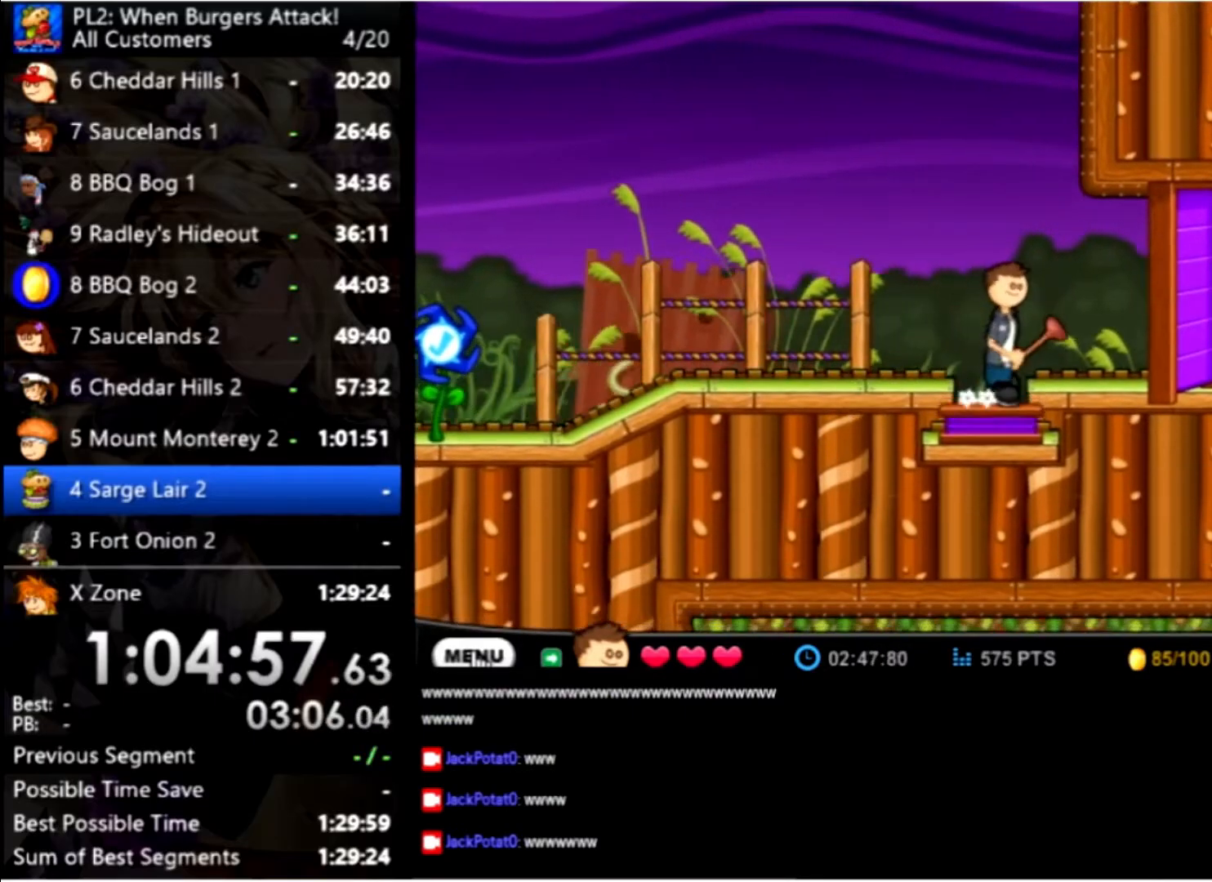
{"keys": ["right"], "mouse": [], "events": [[100, "up", "down"], [134, "up", "up"]]}
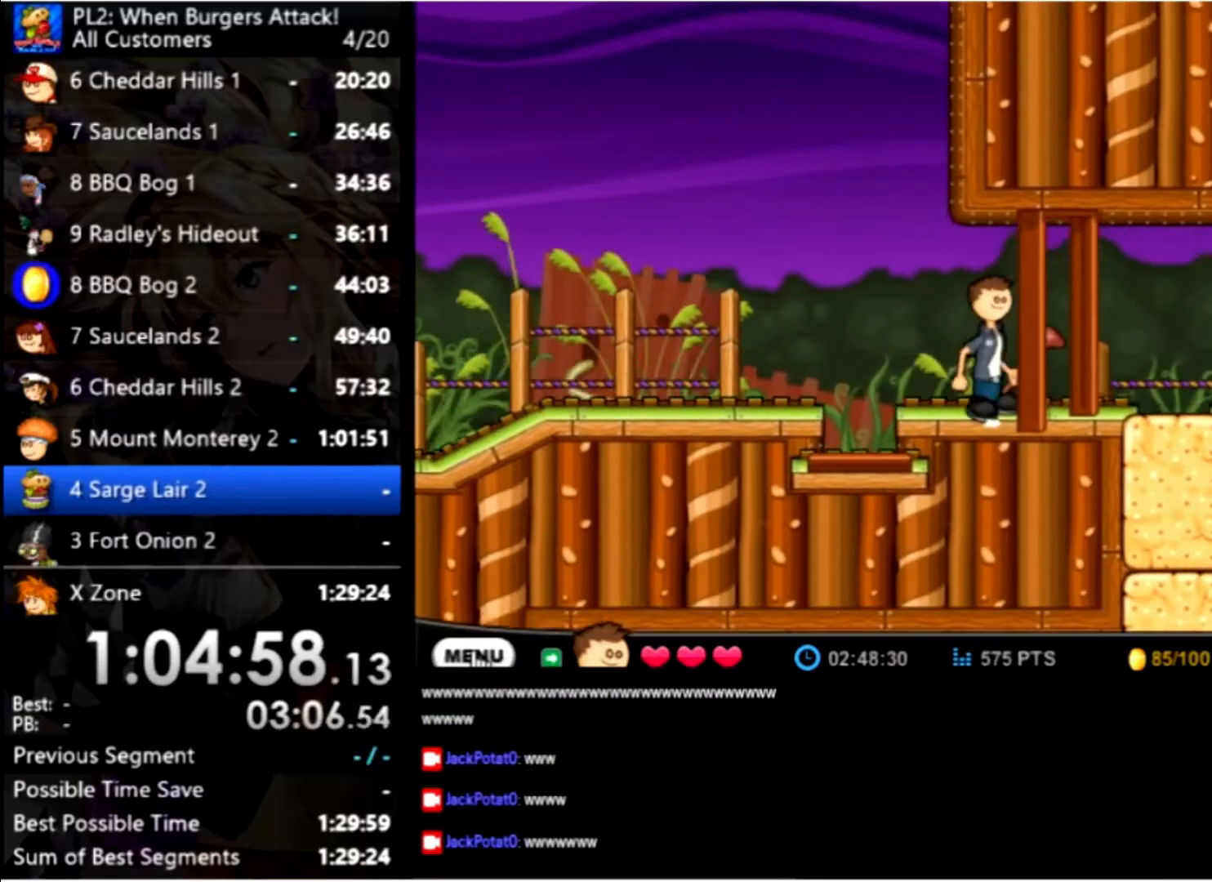
{"keys": ["right"], "mouse": [], "events": []}
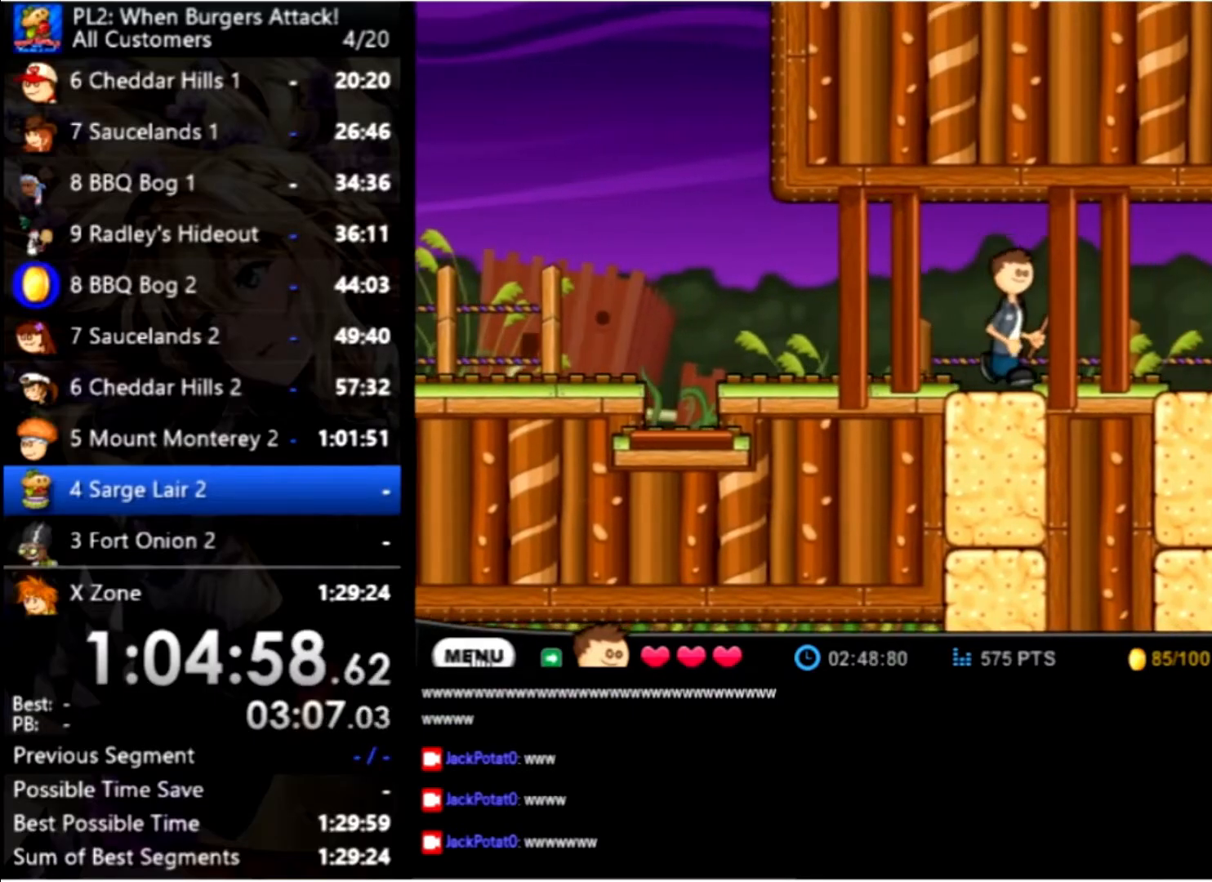
{"keys": ["right"], "mouse": [], "events": []}
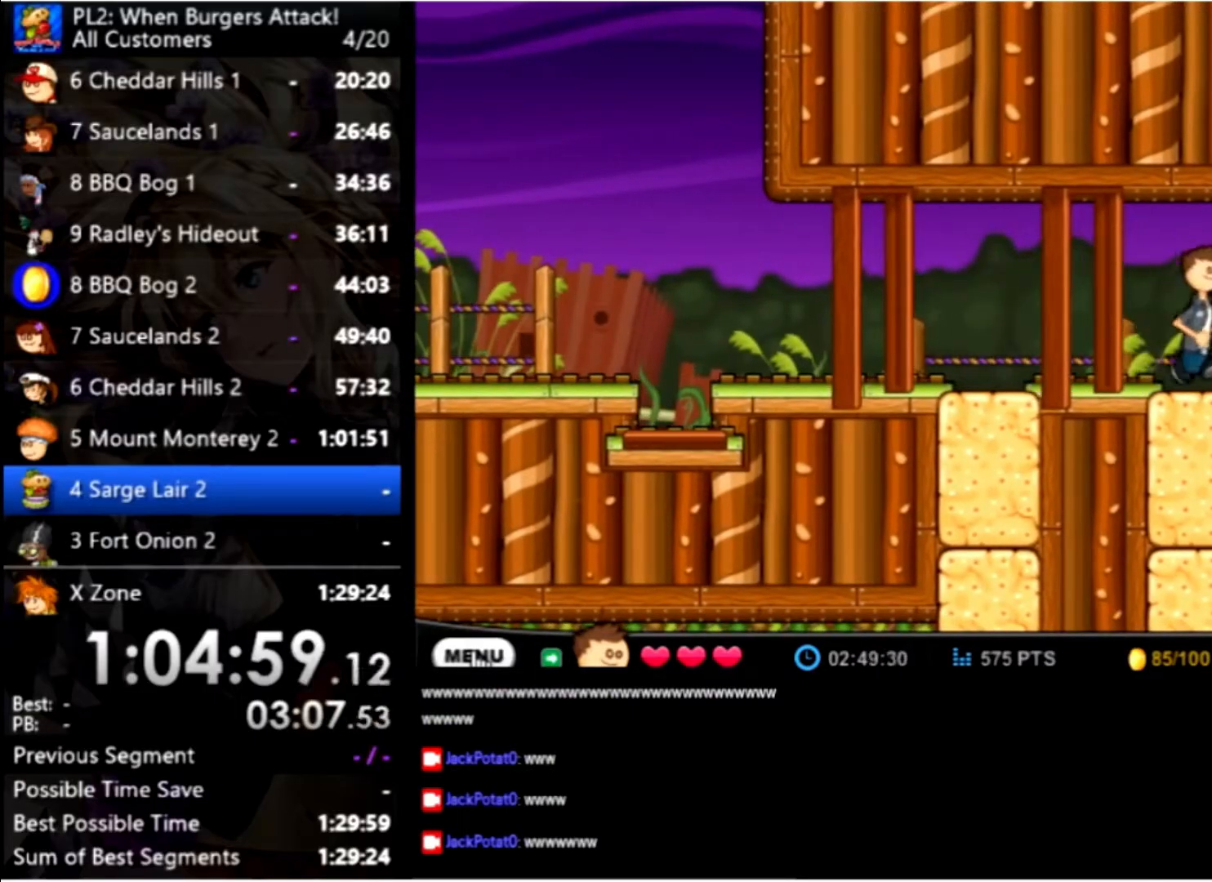
{"keys": ["right"], "mouse": [], "events": []}
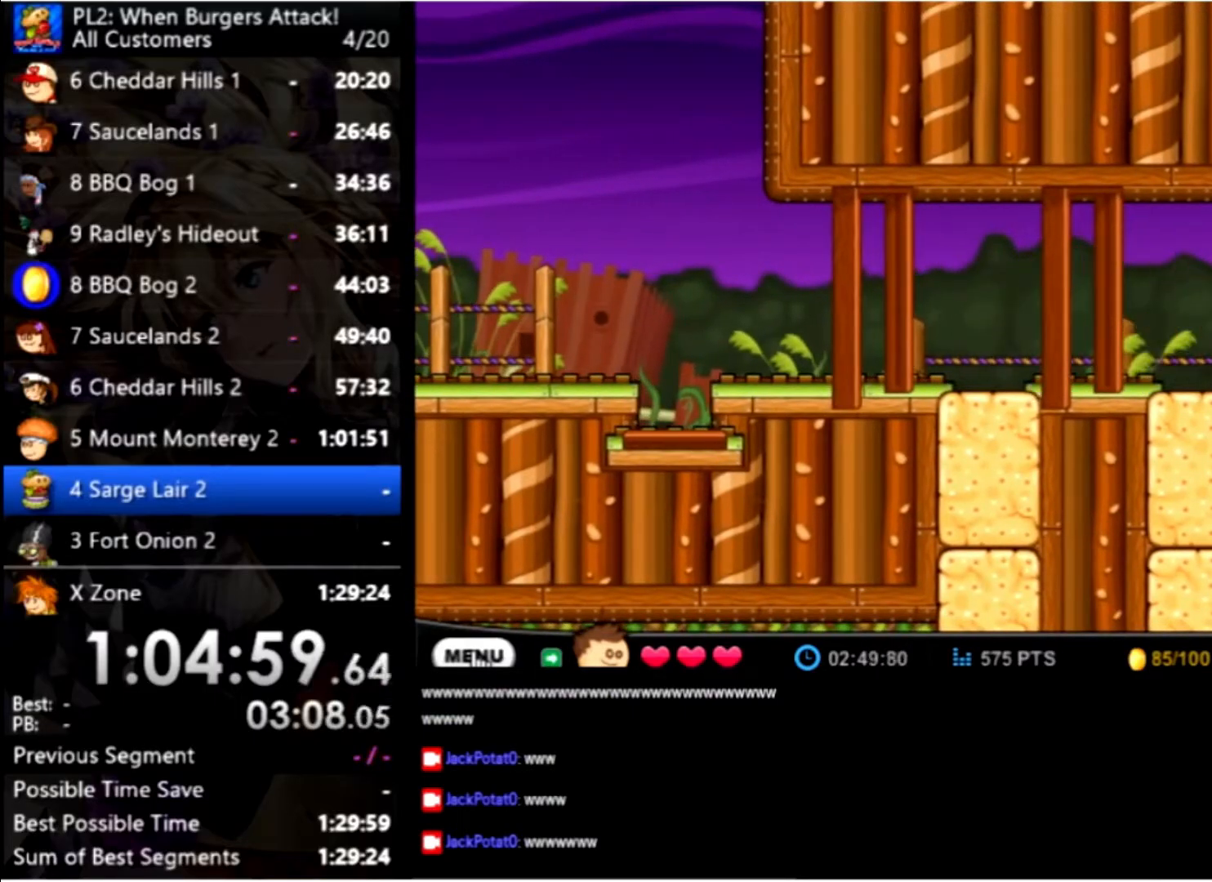
{"keys": ["right"], "mouse": [], "events": []}
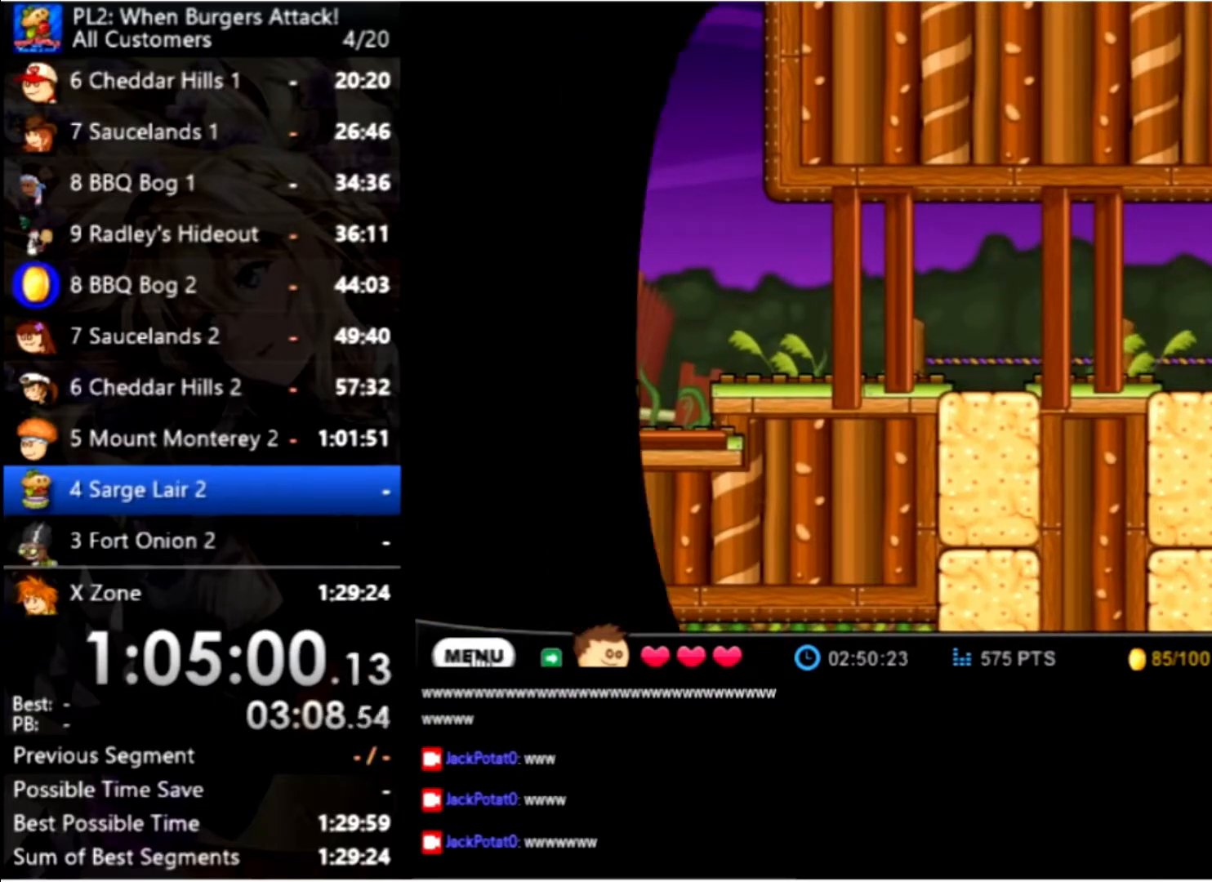
{"keys": ["right"], "mouse": [], "events": []}